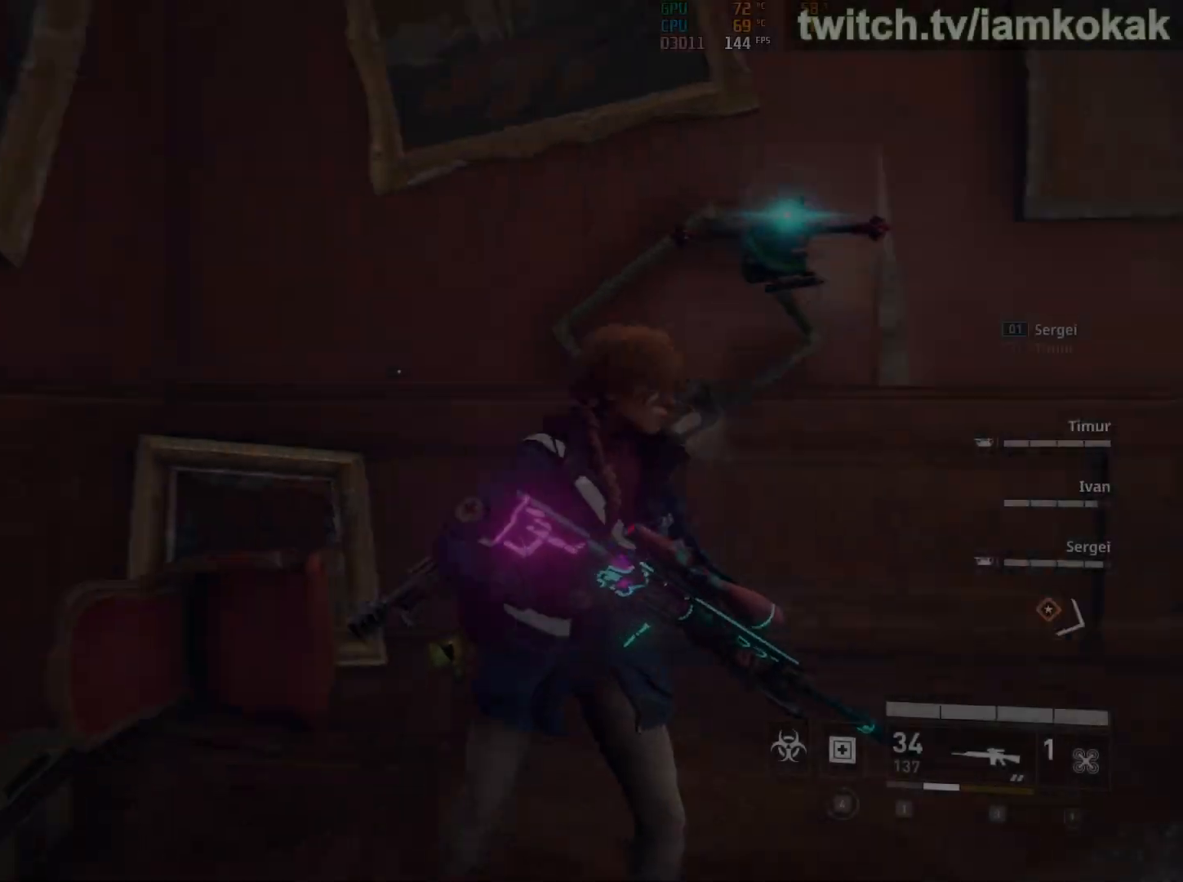
Gameplay with keyboard and mouse; each line is a JSON object with the keys and mouse buttons held at the frame after it. "events" lists presses ("down") and releases ("up") of "1", "2", "3", "4", "a", "ctrl", "d", "e", "escape", "q", "r", "s", "shift", "space", "t", "tab", "v", "w", "x", "mouse_left", "mouse_wheel" and "mouse_right" between this image and that frame as [ms after this image, input, new state], when the widget could be followed in between. "mouse_left", "mouse_wheel", "mouse_right" = the "left", "wheel", "right" buttons of the "mouse" list. No other keys are recorded. "wheel" means that the mouse wheel is clicked or scrolled. "mouse_move" is the direction in which the mouse moves at that frame (one of eight, or "still"), when it could be read.
{"keys": [], "mouse": [], "mouse_move": "left", "events": []}
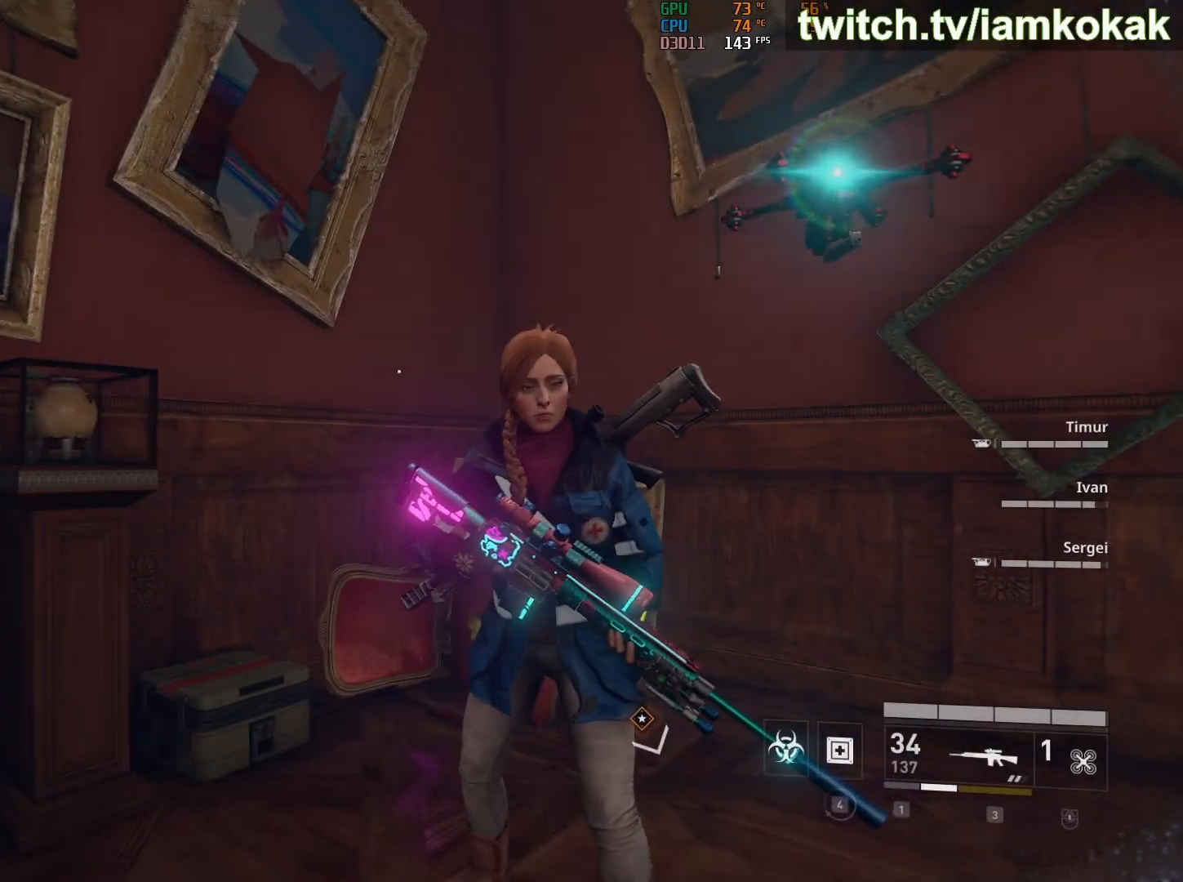
{"keys": [], "mouse": [], "mouse_move": "right", "events": []}
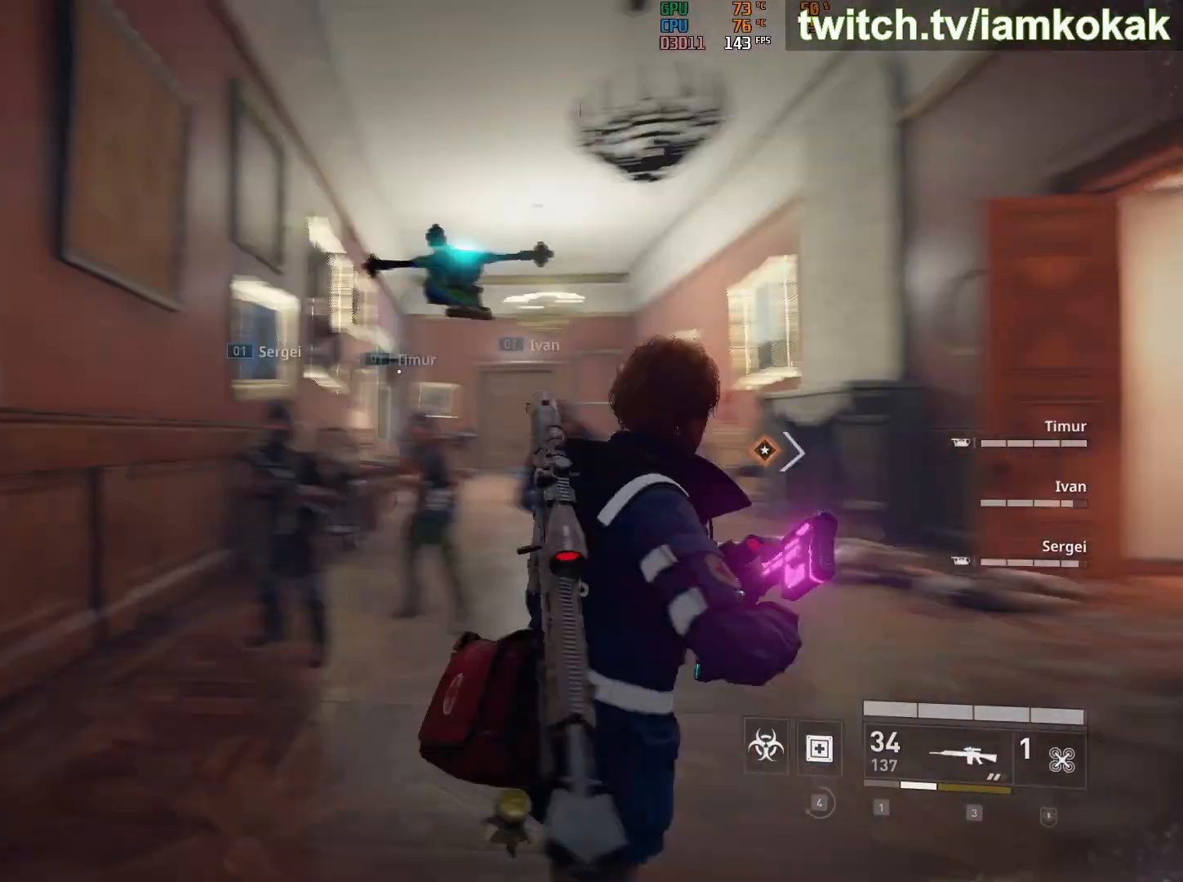
{"keys": [], "mouse": [], "mouse_move": "right", "events": []}
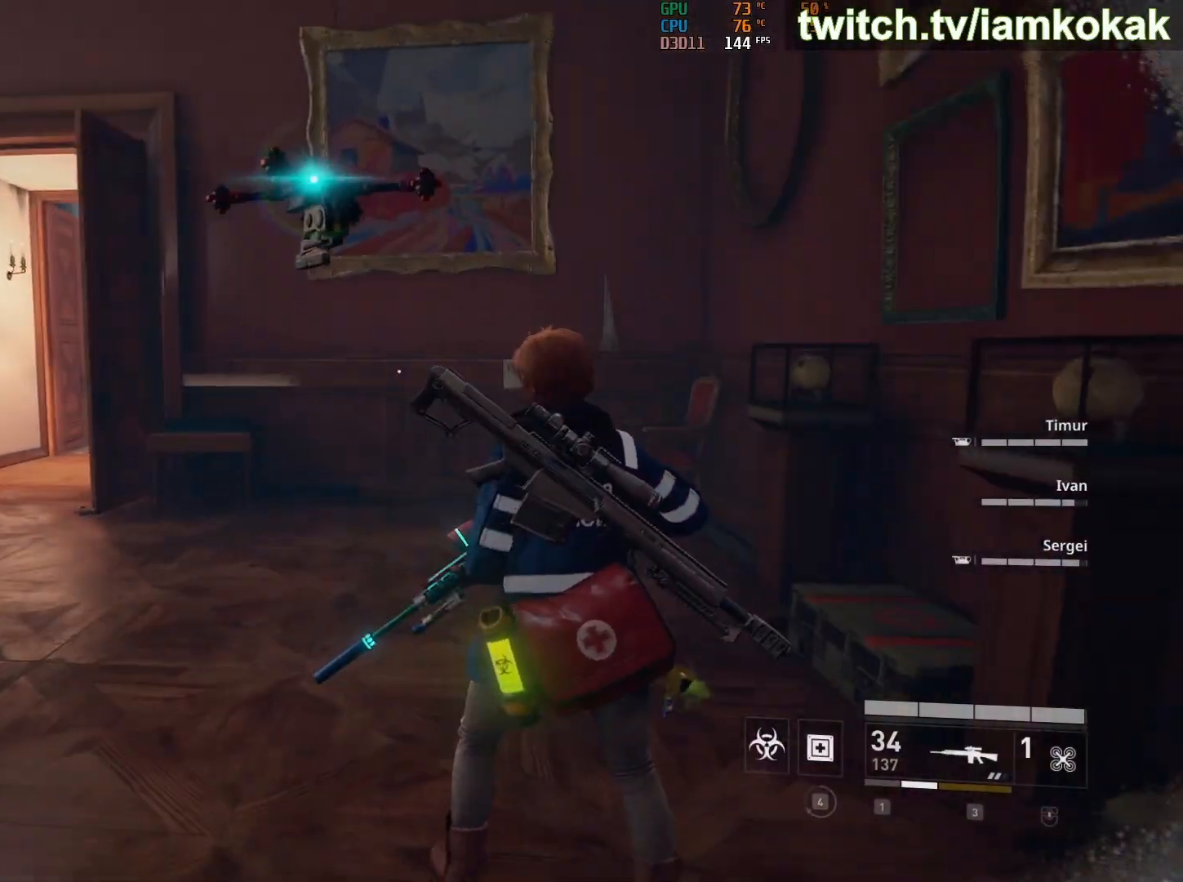
{"keys": [], "mouse": [], "mouse_move": "right", "events": []}
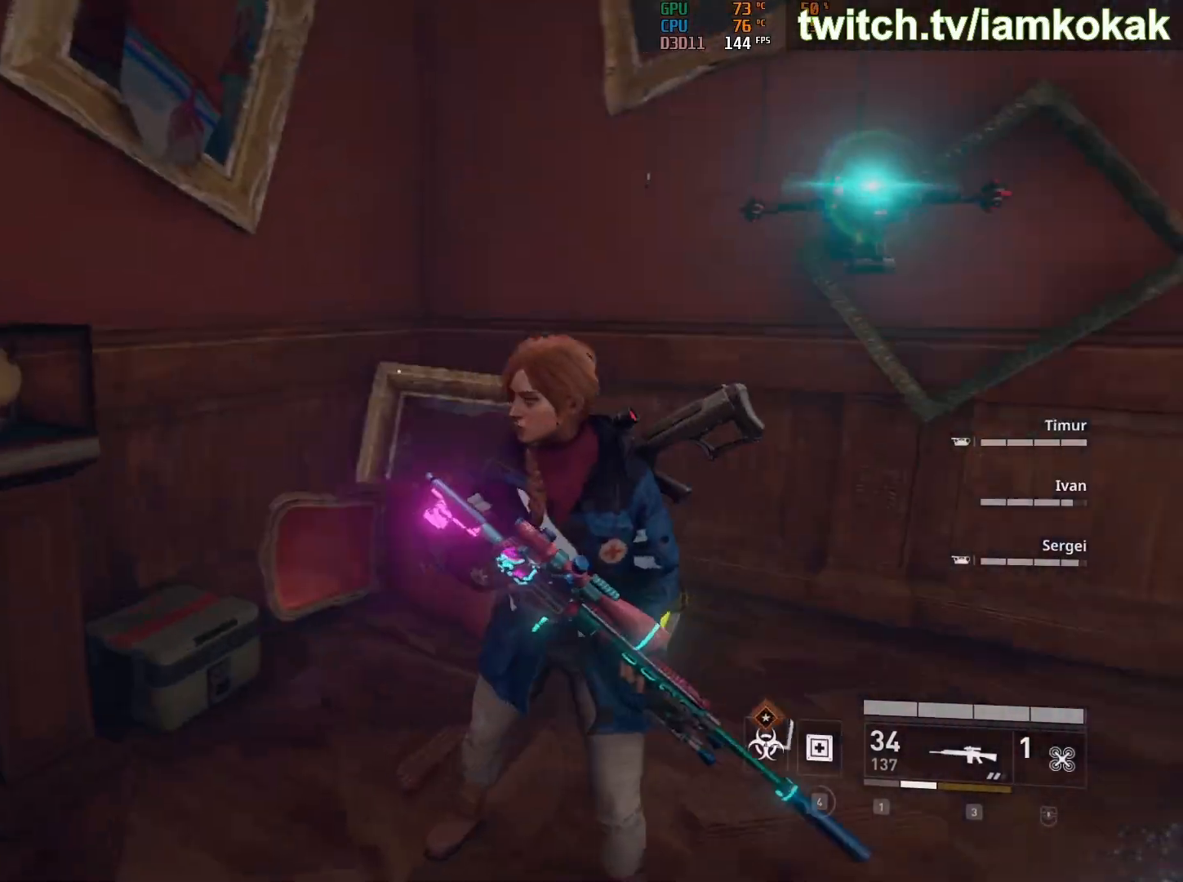
{"keys": [], "mouse": [], "mouse_move": "still", "events": []}
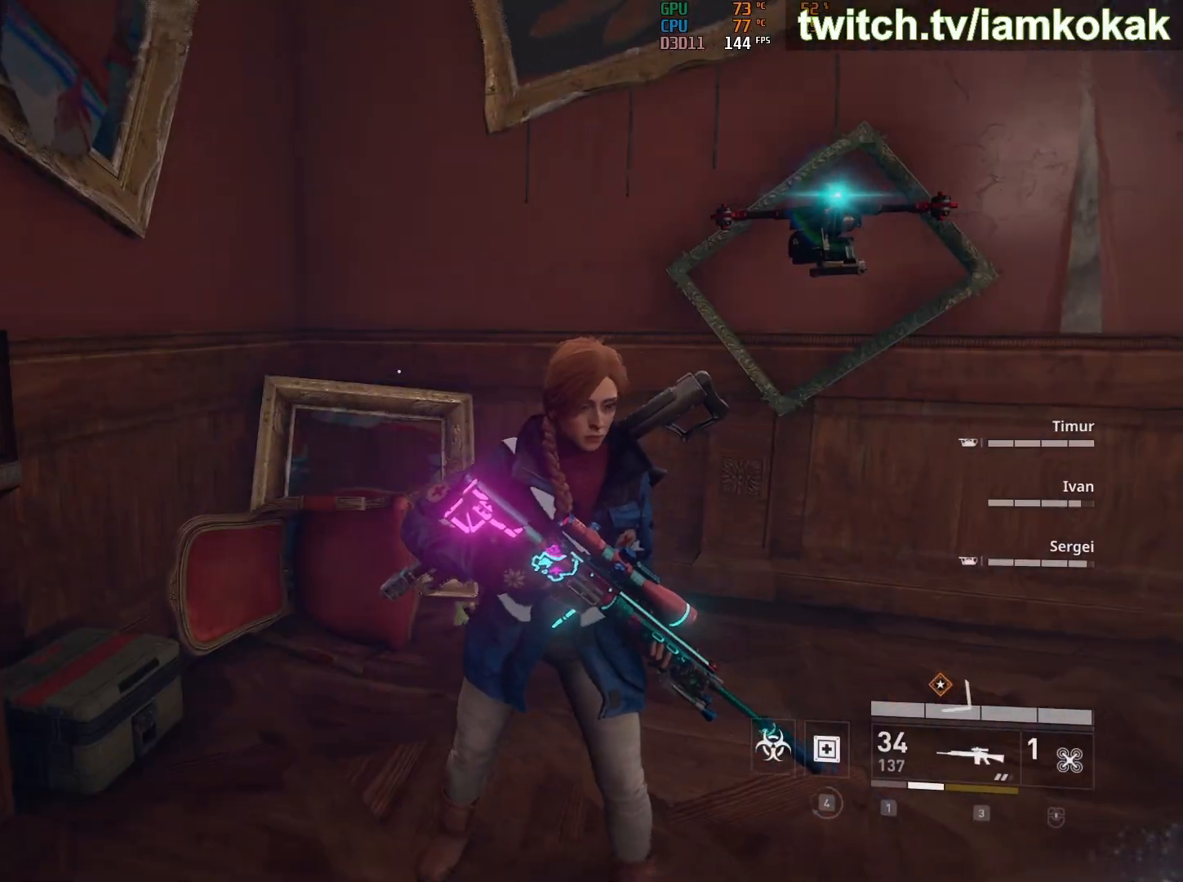
{"keys": [], "mouse": [], "mouse_move": "still", "events": []}
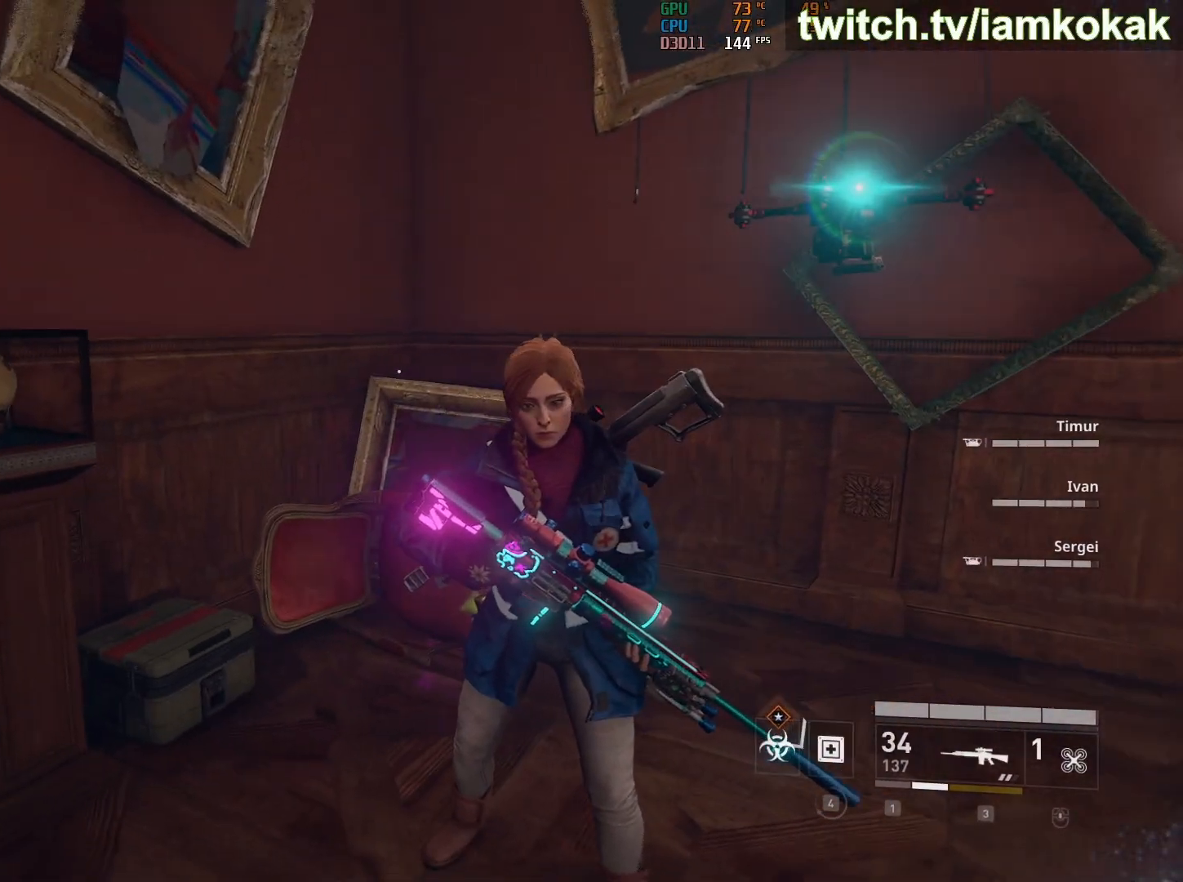
{"keys": [], "mouse": [], "mouse_move": "up-right", "events": []}
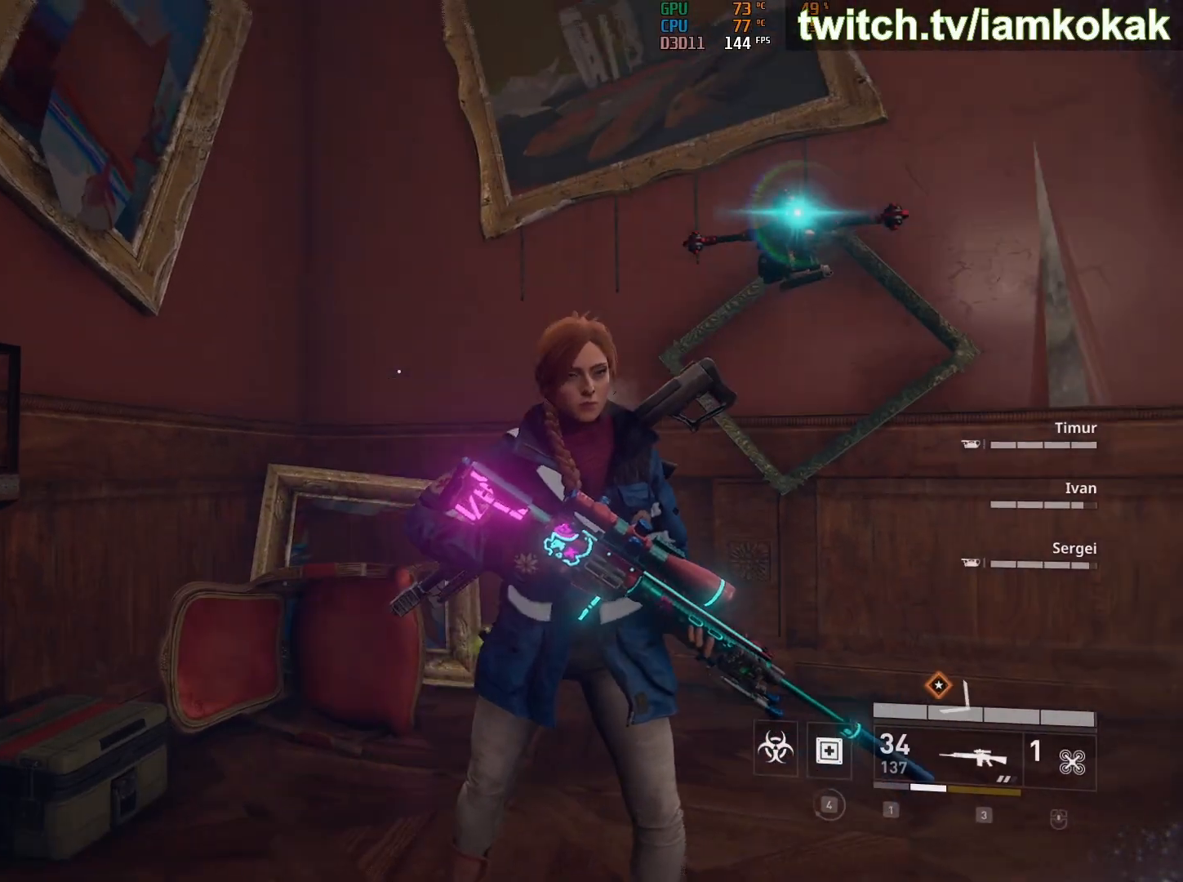
{"keys": [], "mouse": [], "mouse_move": "still", "events": []}